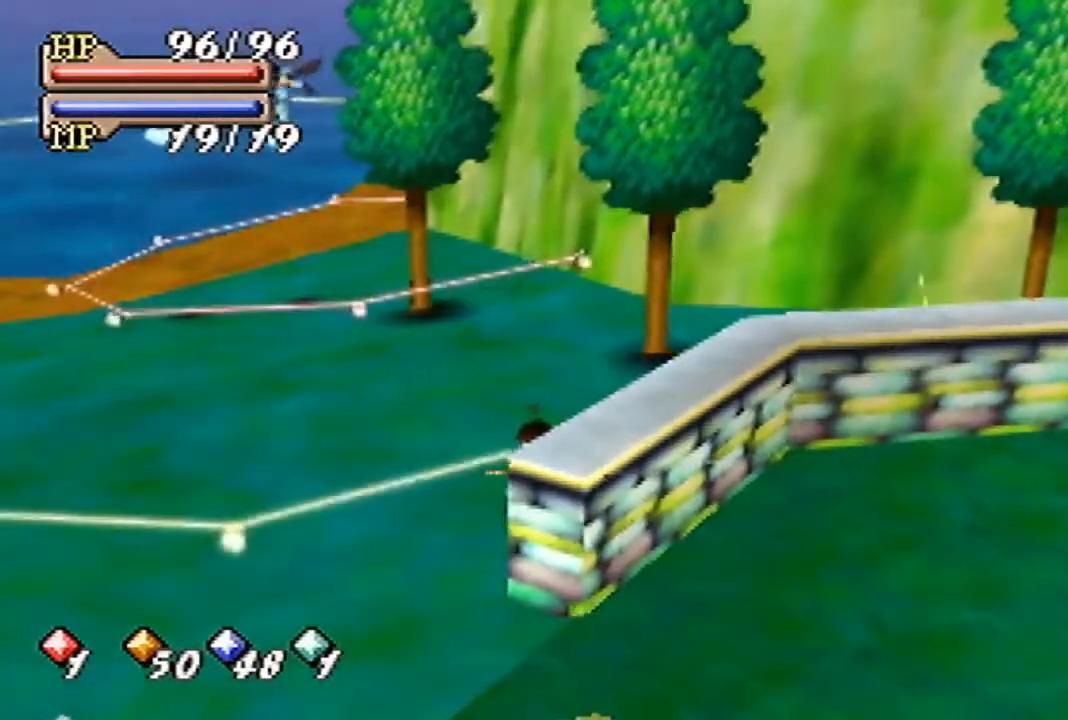
Gameplay with a controller (Nintendo layout); each line is a JSON object with the inputs held at the frame after it. "events" lists button and stick changes between this image and that frame as [ms after this image, input, new state], when the widget could be followed in between. Not read: L3 R3 Z.
{"buttons": [], "left_stick": "down-left", "events": [[100, "left_stick", "down-left"]]}
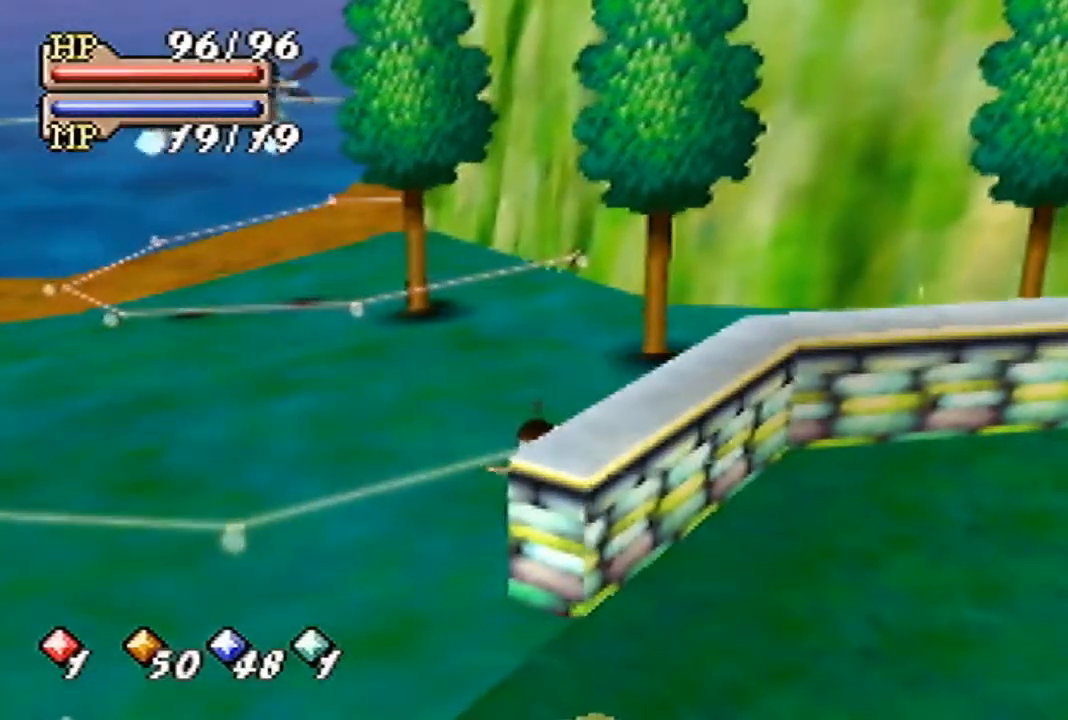
{"buttons": [], "left_stick": "down-left", "events": [[100, "left_stick", "center"], [400, "left_stick", "down-left"]]}
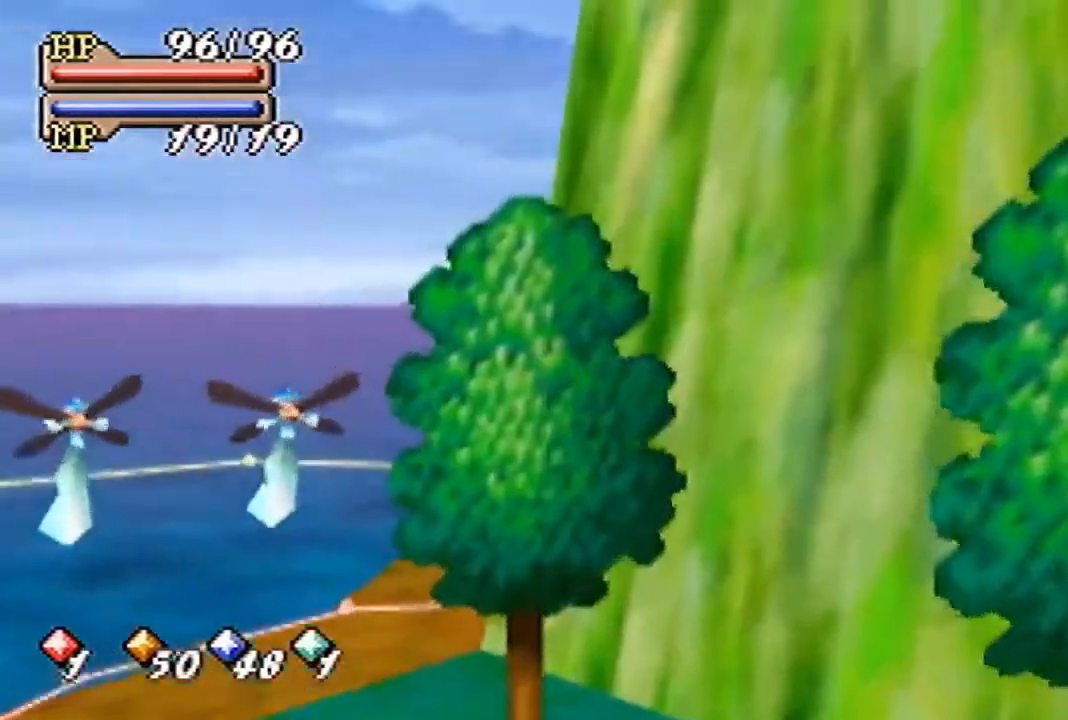
{"buttons": [], "left_stick": "left", "events": [[200, "left_stick", "center"], [433, "left_stick", "left"]]}
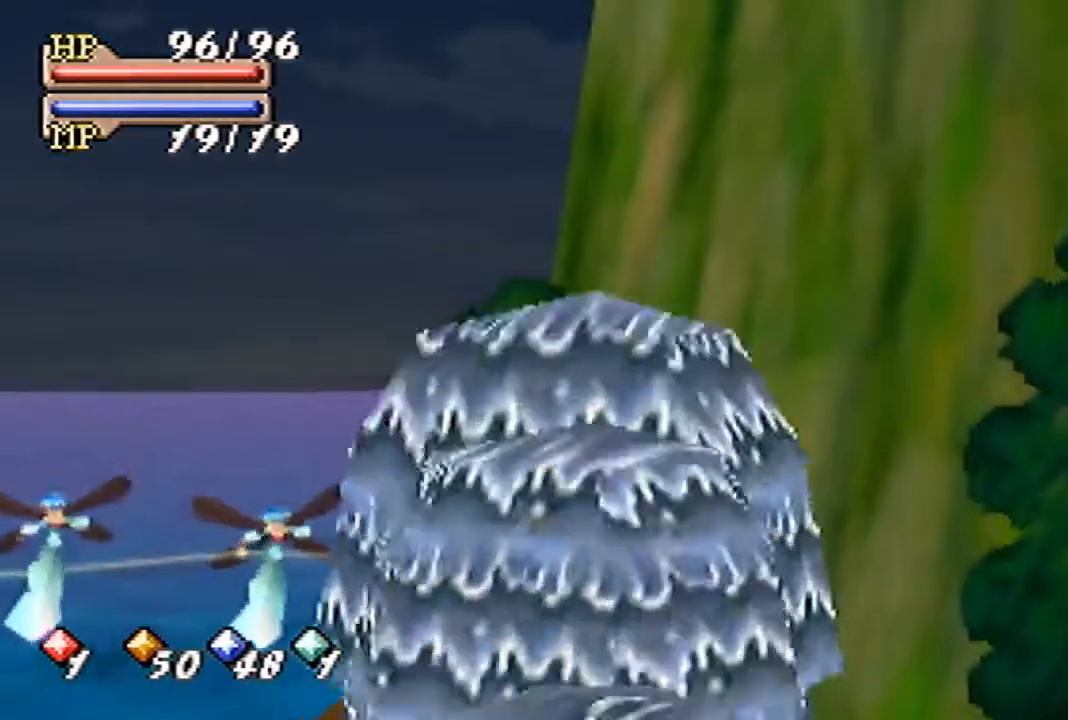
{"buttons": [], "left_stick": "center", "events": [[200, "left_stick", "center"]]}
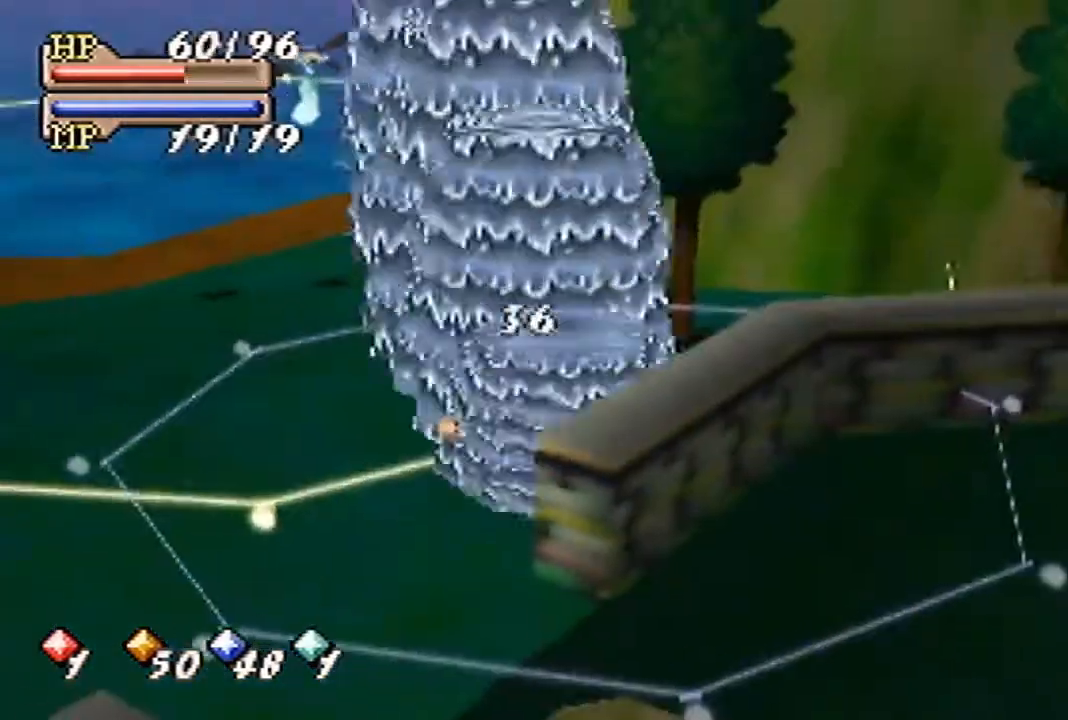
{"buttons": [], "left_stick": "down", "events": [[200, "left_stick", "down"]]}
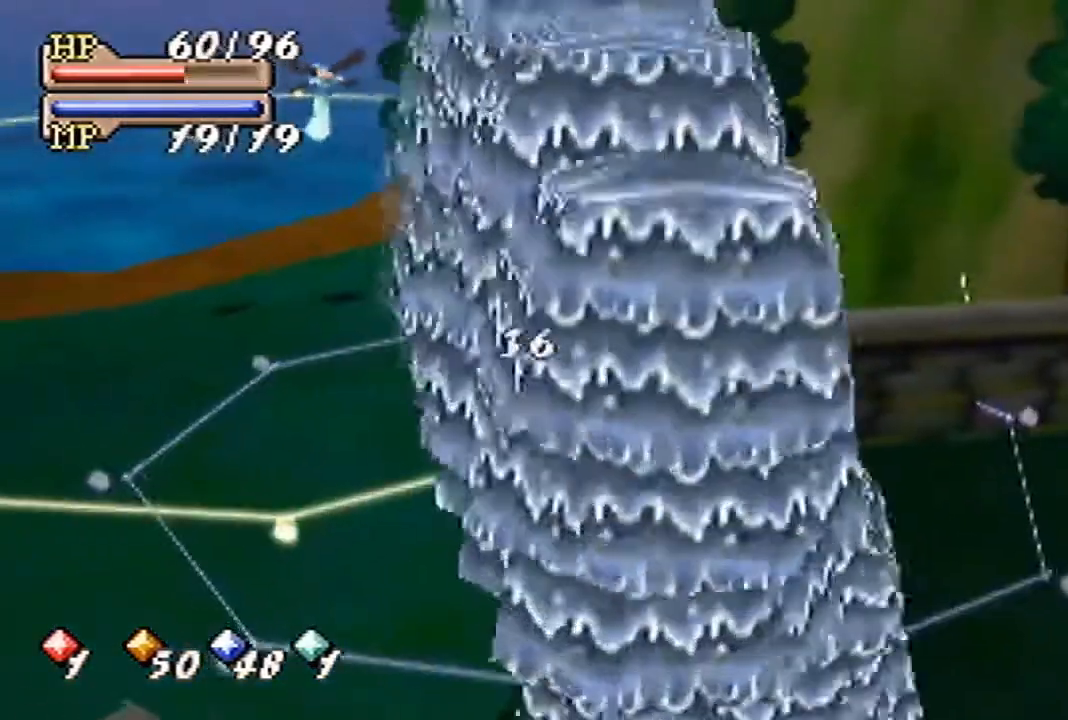
{"buttons": [], "left_stick": "center", "events": [[400, "left_stick", "center"]]}
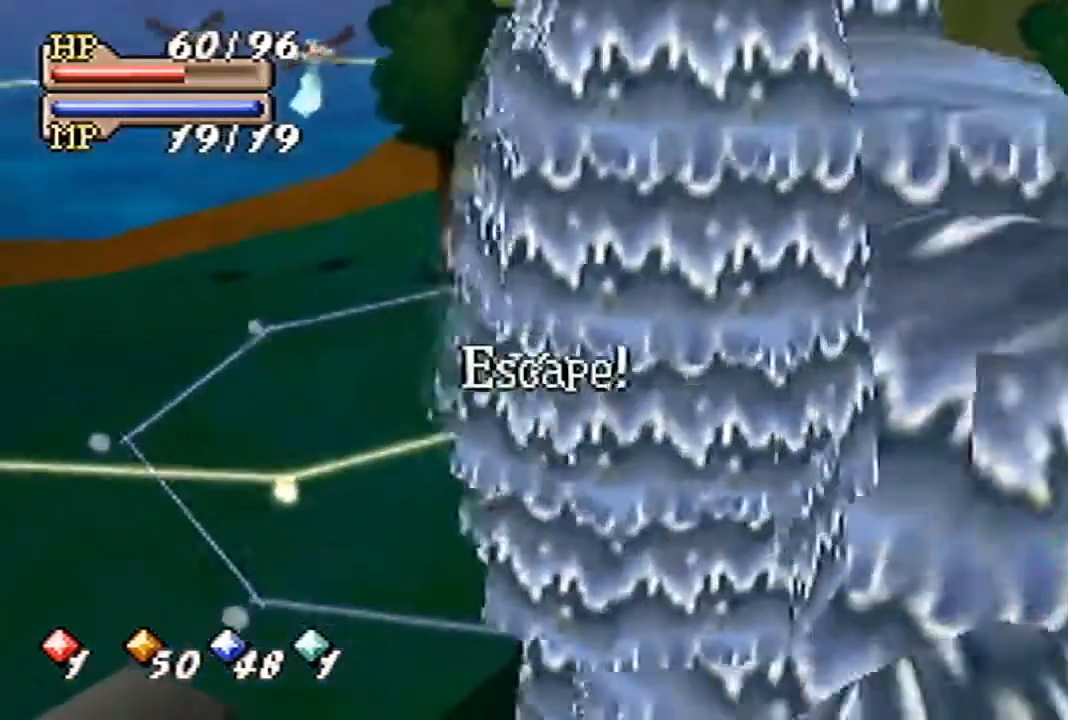
{"buttons": [], "left_stick": "center", "events": [[200, "left_stick", "up-right"], [500, "left_stick", "center"]]}
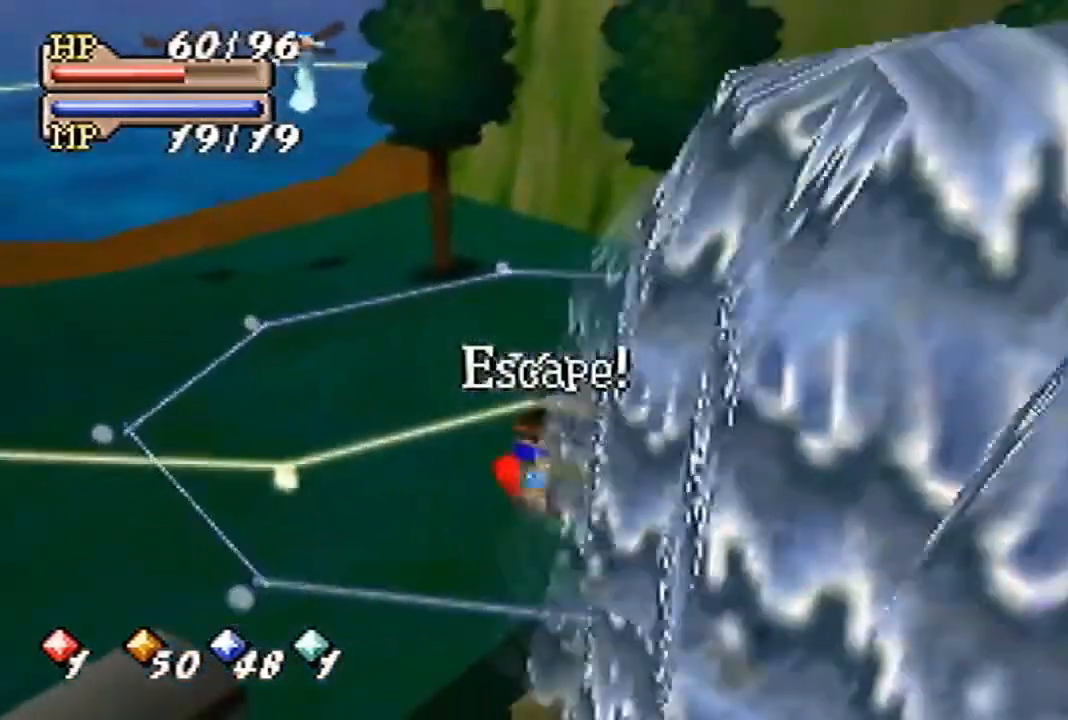
{"buttons": [], "left_stick": "center", "events": [[67, "A", "down"], [100, "A", "up"], [167, "A", "down"], [233, "A", "up"], [300, "A", "down"], [367, "A", "up"], [400, "A", "down"], [500, "A", "up"]]}
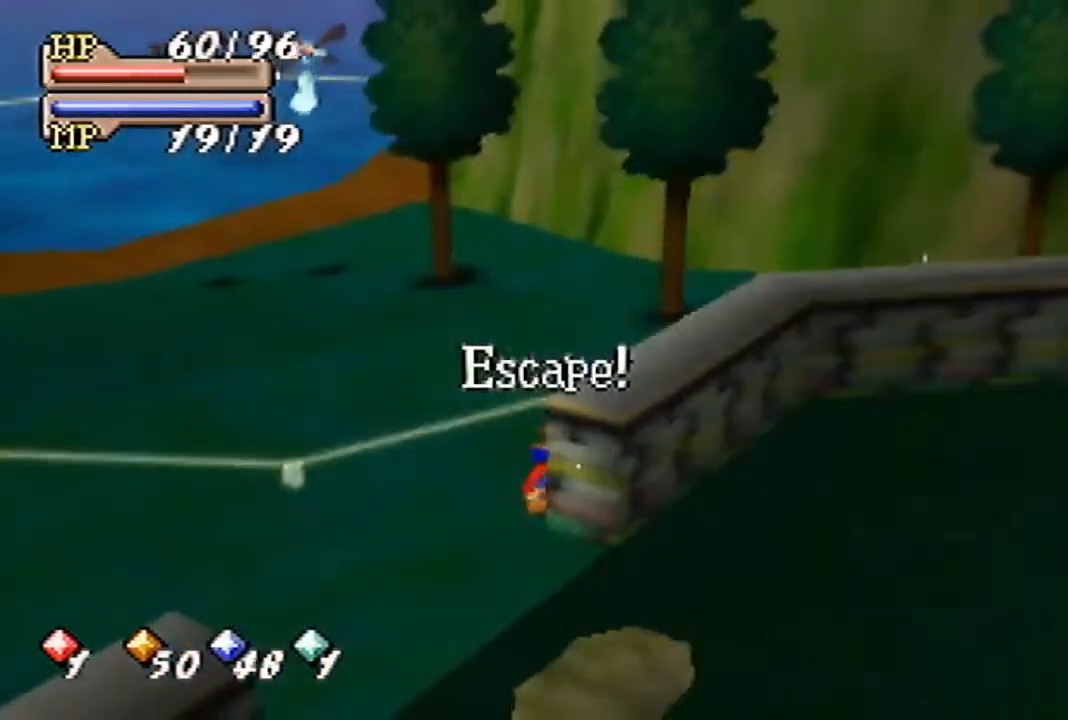
{"buttons": [], "left_stick": "up", "events": [[67, "A", "down"], [100, "A", "up"], [167, "A", "down"], [300, "A", "up"], [300, "left_stick", "up"]]}
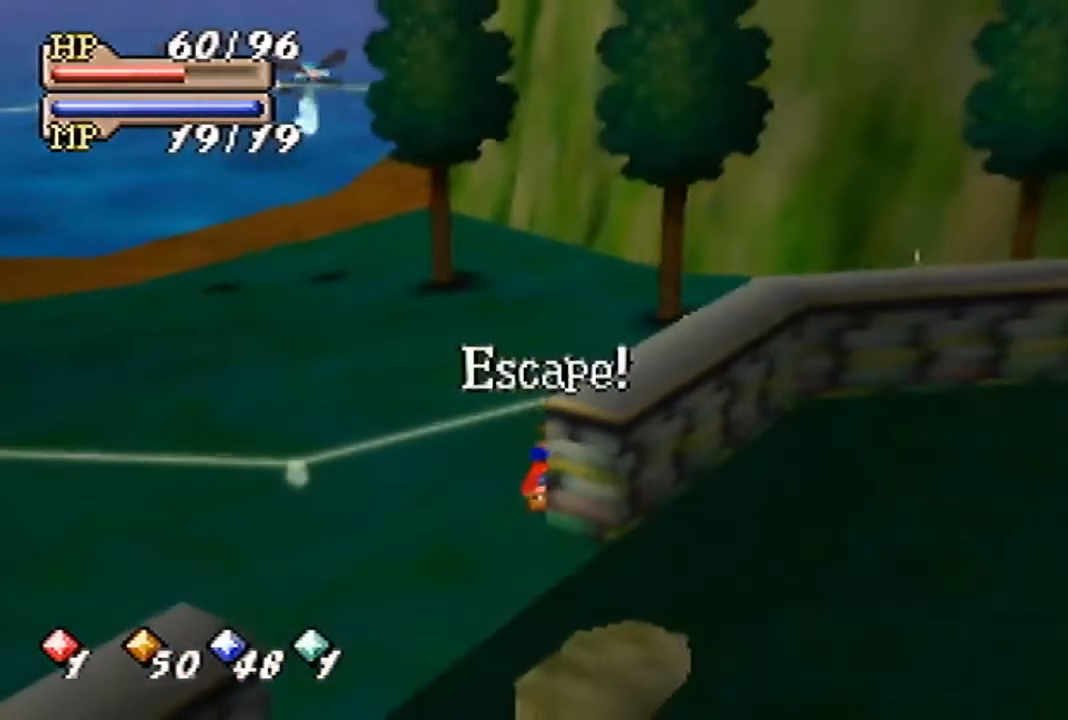
{"buttons": [], "left_stick": "down-left", "events": [[233, "A", "down"], [233, "C_DOWN", "down"], [233, "left_stick", "up-right"], [367, "C_DOWN", "up"], [400, "A", "up"], [400, "left_stick", "down-left"]]}
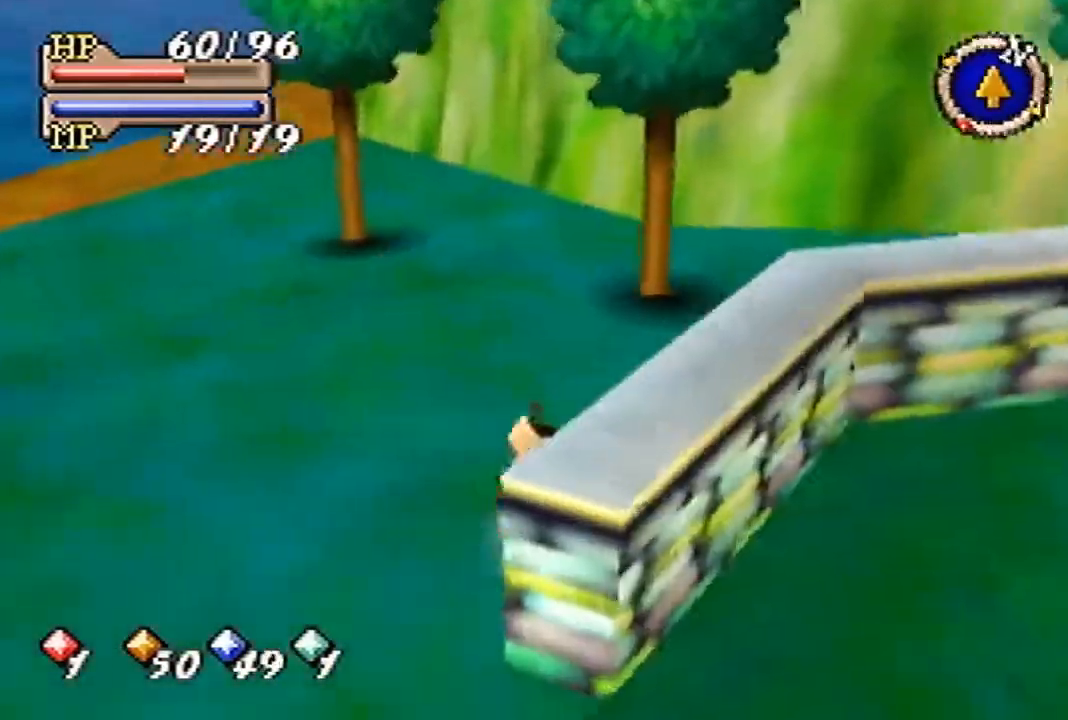
{"buttons": ["B"], "left_stick": "down-right", "events": [[67, "left_stick", "down"], [267, "B", "down"], [333, "left_stick", "down-right"]]}
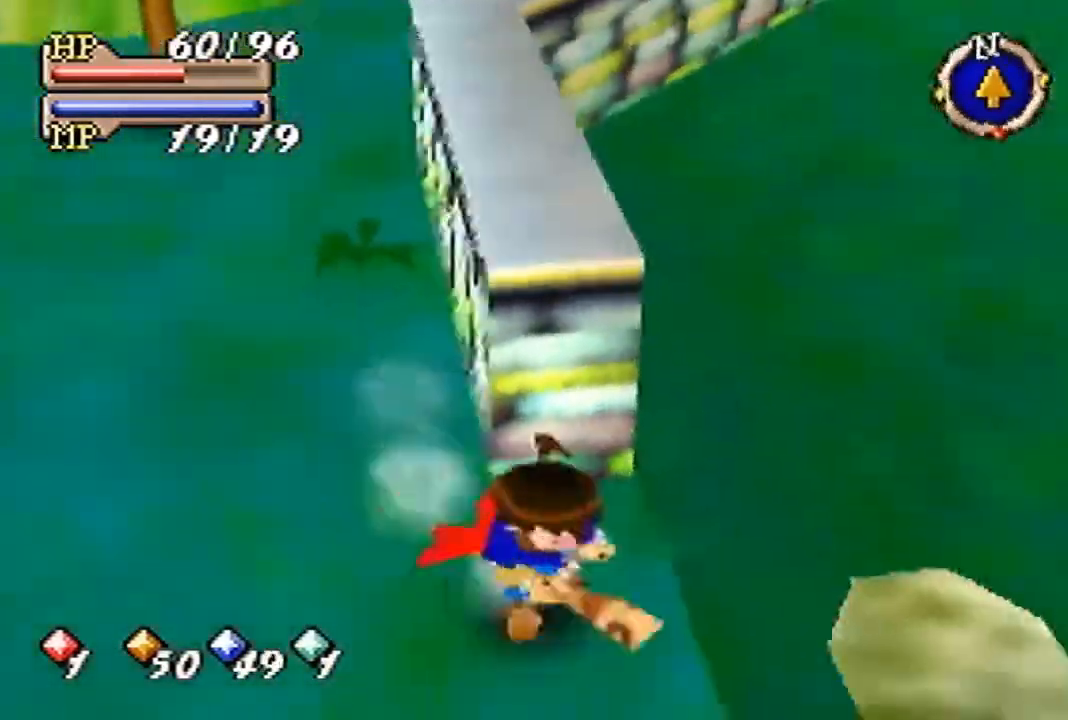
{"buttons": [], "left_stick": "right", "events": [[33, "left_stick", "right"], [500, "B", "up"]]}
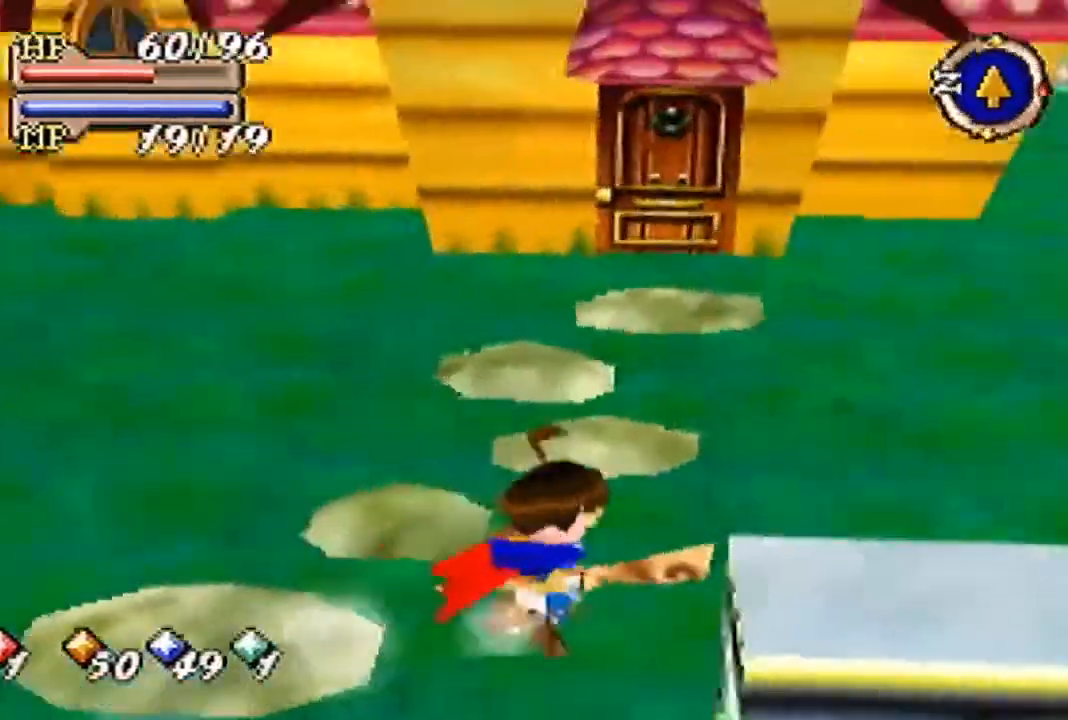
{"buttons": [], "left_stick": "up", "events": [[33, "left_stick", "up-right"], [267, "left_stick", "up"]]}
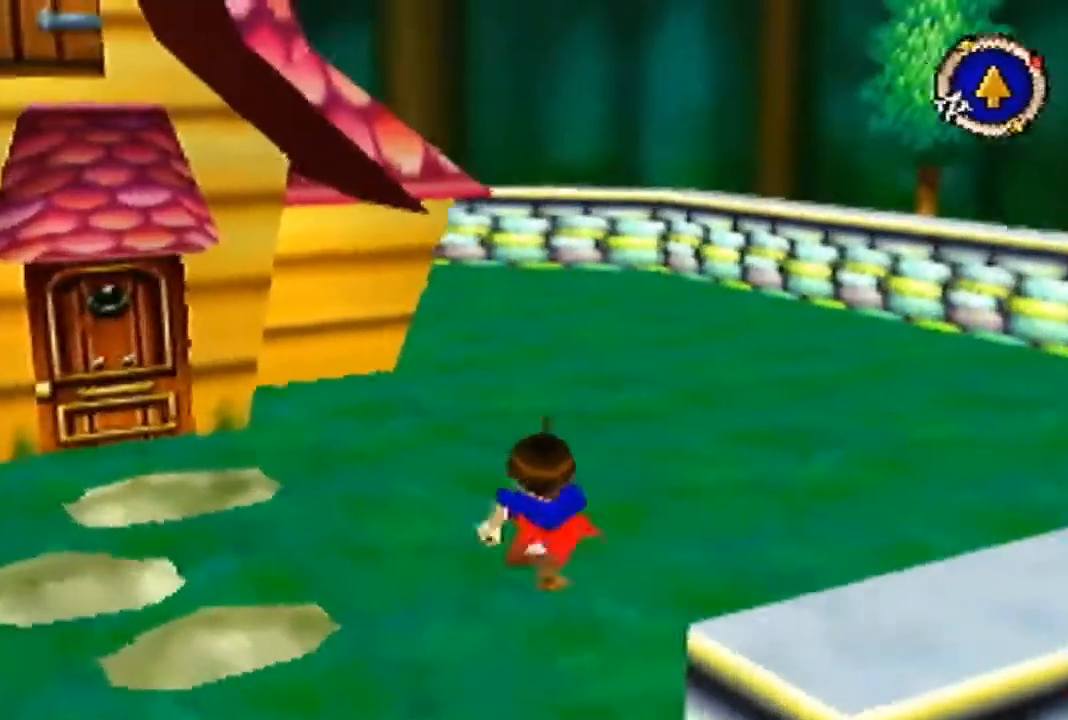
{"buttons": ["B"], "left_stick": "up", "events": [[267, "B", "down"]]}
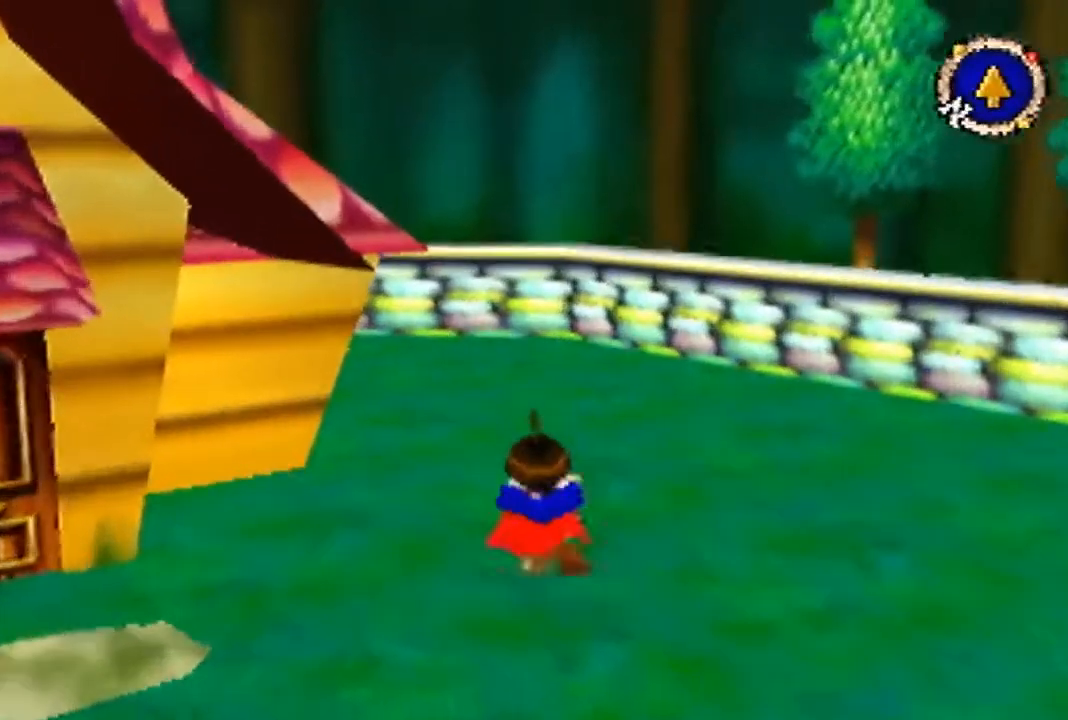
{"buttons": ["B"], "left_stick": "up", "events": []}
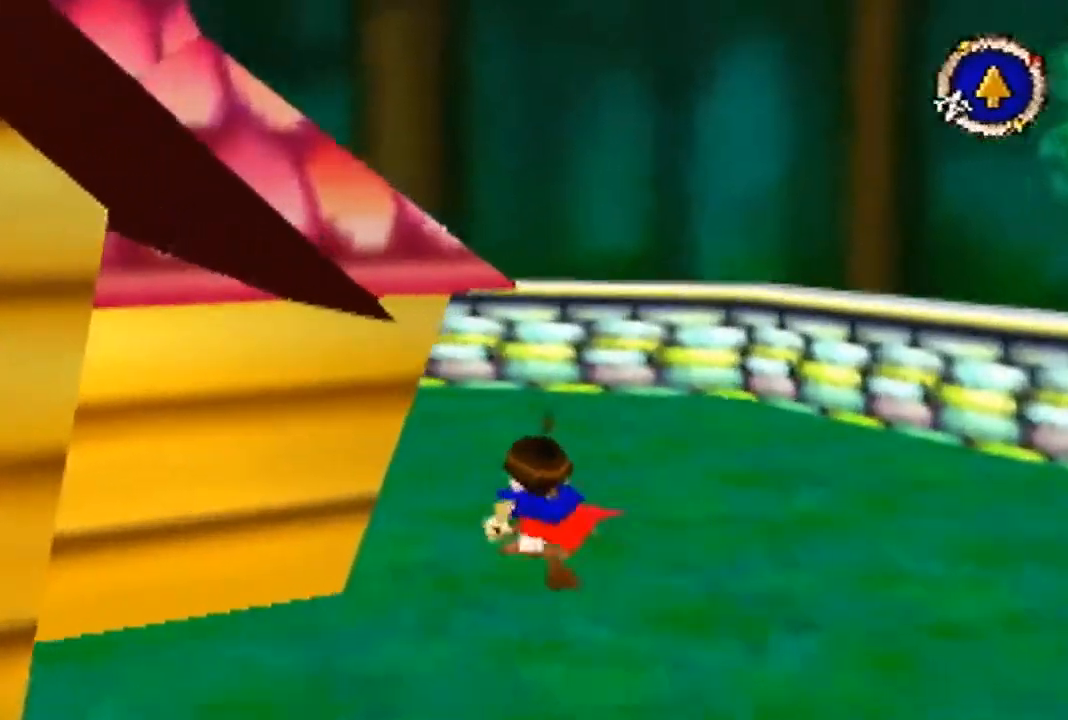
{"buttons": ["B"], "left_stick": "up", "events": []}
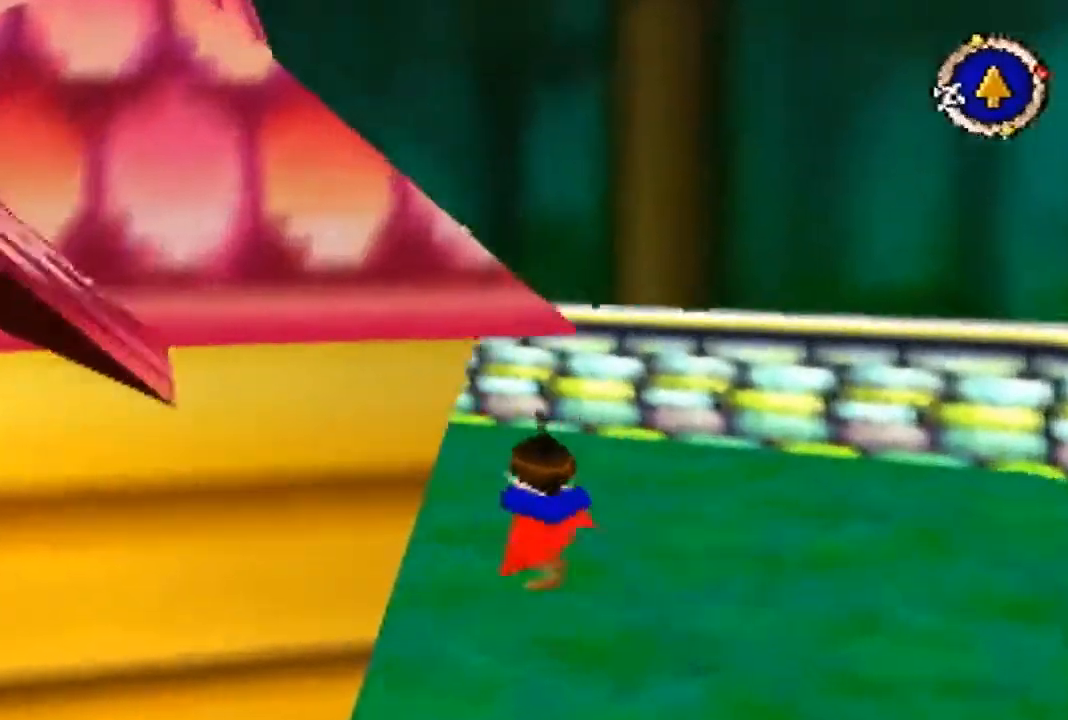
{"buttons": ["B"], "left_stick": "up", "events": []}
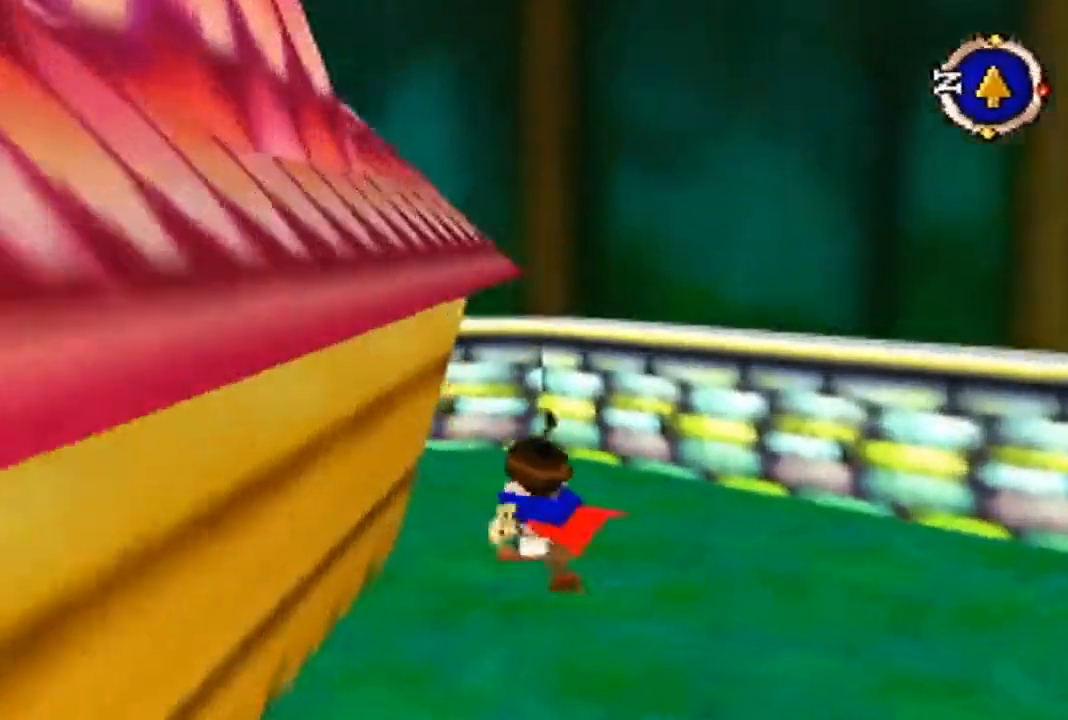
{"buttons": [], "left_stick": "up-left", "events": [[200, "left_stick", "up-left"], [333, "B", "up"], [333, "left_stick", "left"], [500, "left_stick", "up-left"]]}
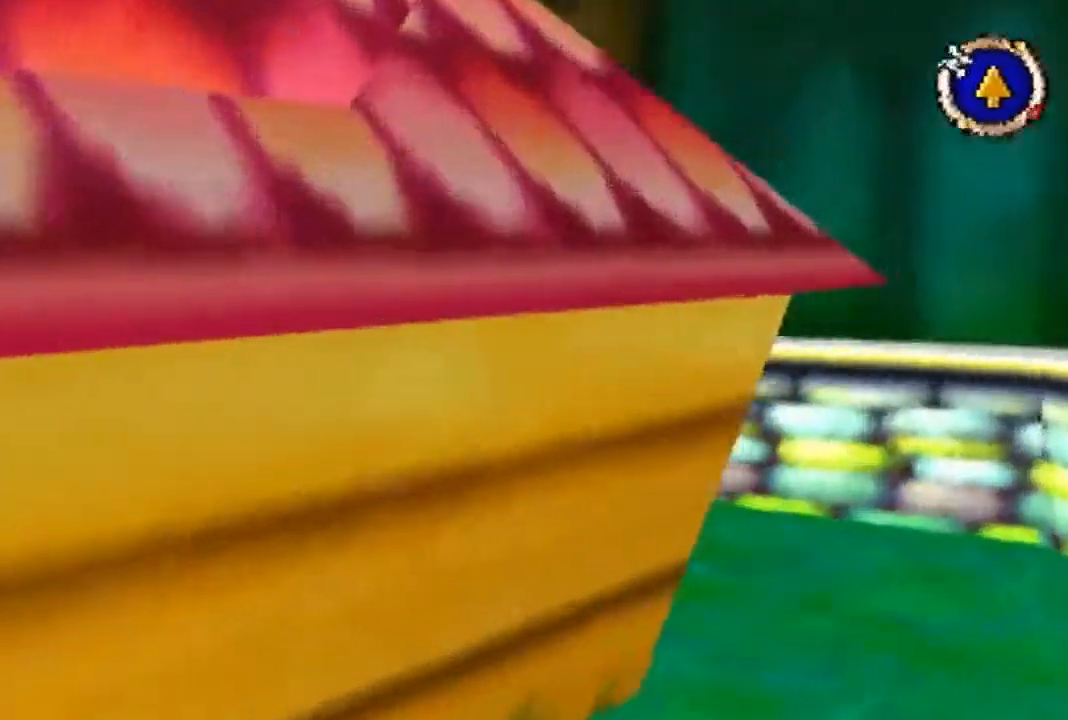
{"buttons": [], "left_stick": "down-right", "events": [[233, "A", "down"], [233, "C_DOWN", "down"], [333, "left_stick", "up-right"], [367, "A", "up"], [367, "C_DOWN", "up"], [467, "left_stick", "down-right"]]}
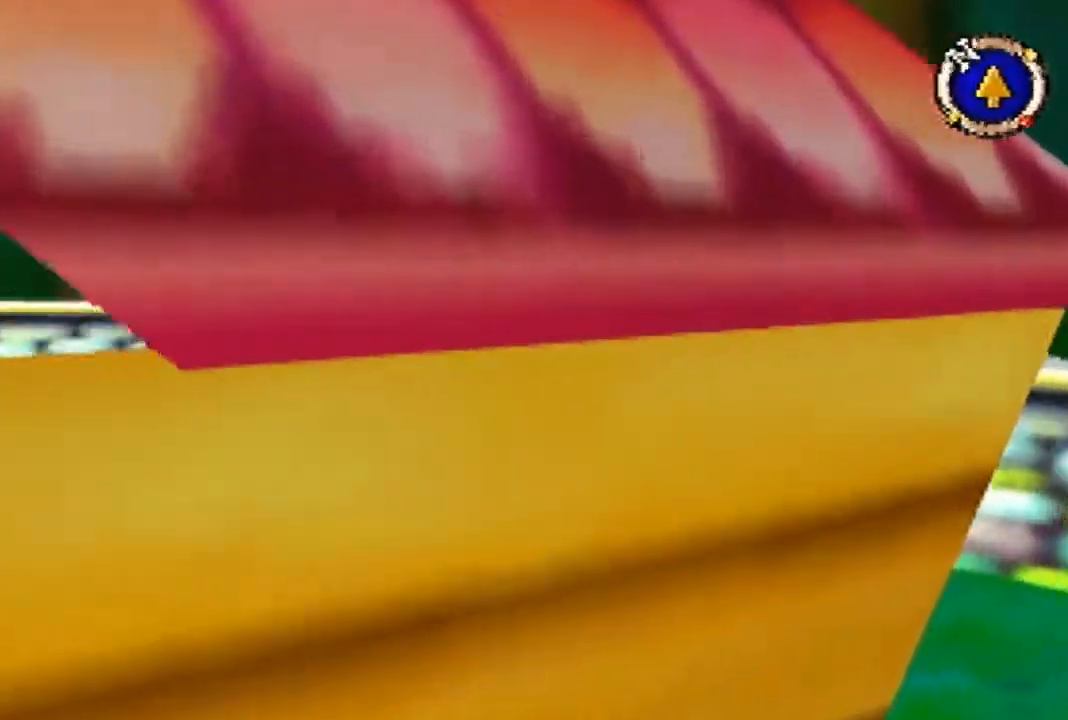
{"buttons": ["B"], "left_stick": "down-right", "events": [[33, "B", "down"], [133, "B", "up"], [467, "B", "down"]]}
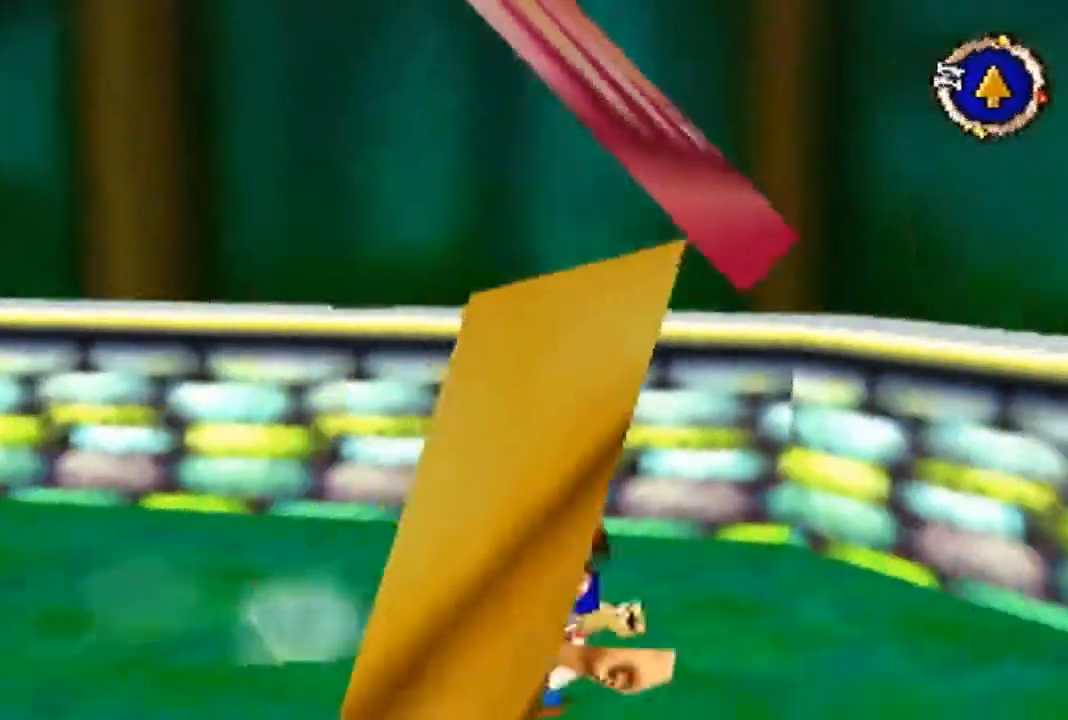
{"buttons": ["B"], "left_stick": "down-right", "events": []}
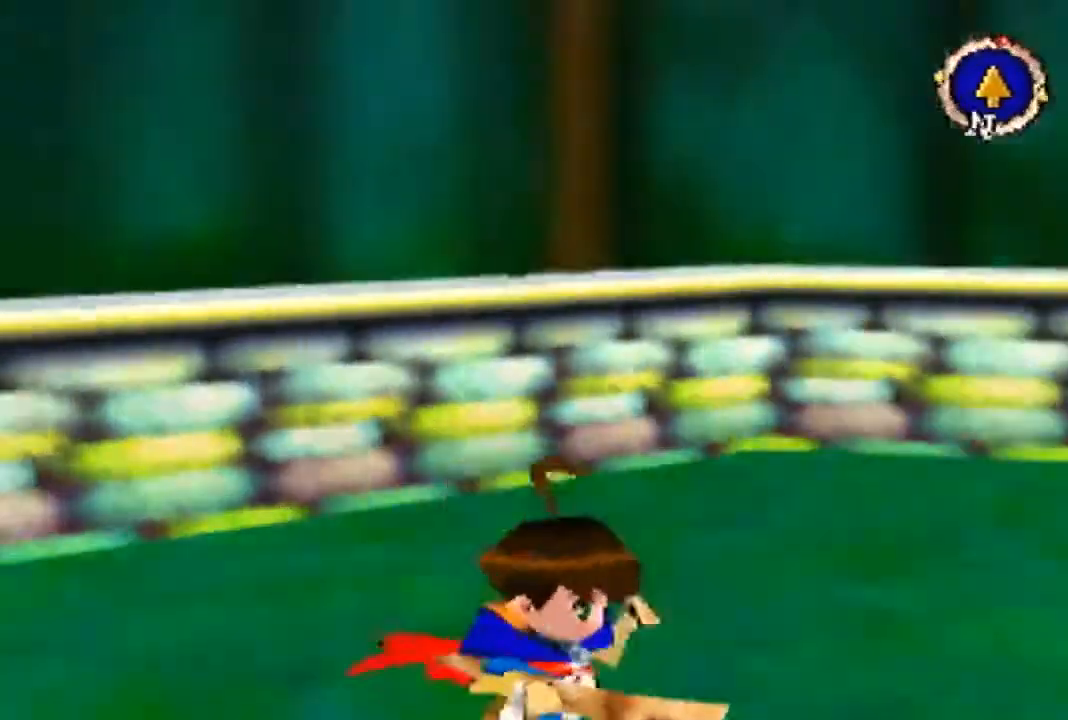
{"buttons": ["B"], "left_stick": "up-right", "events": [[33, "left_stick", "right"], [267, "left_stick", "up-right"]]}
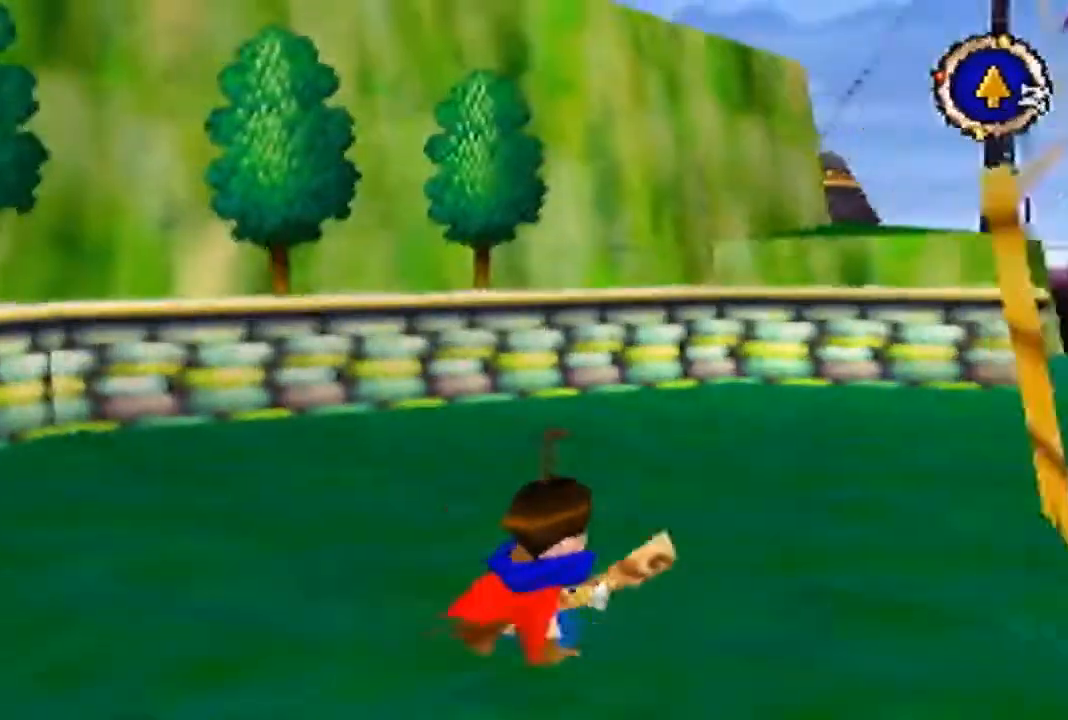
{"buttons": ["B"], "left_stick": "up", "events": [[233, "left_stick", "up"]]}
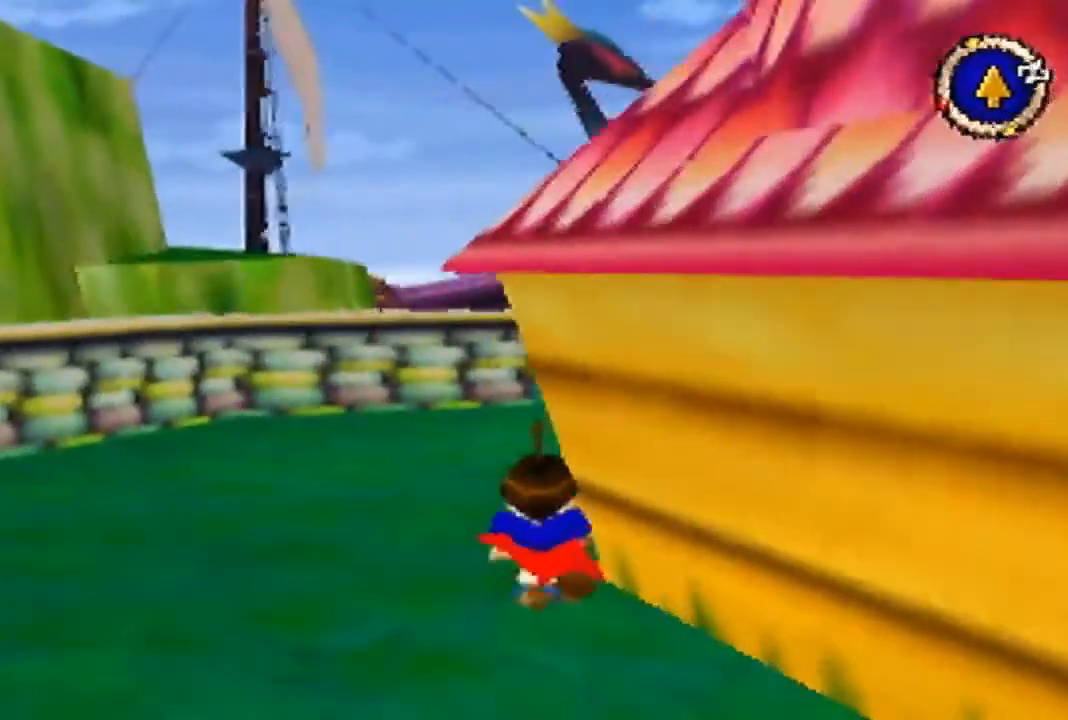
{"buttons": ["B"], "left_stick": "up", "events": []}
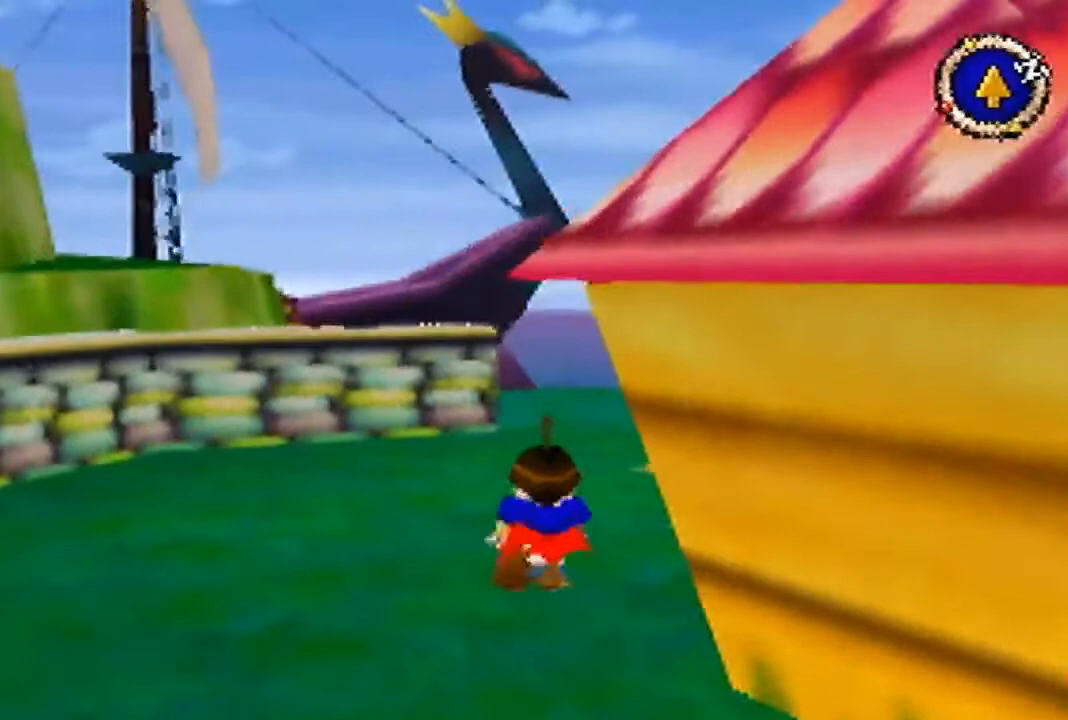
{"buttons": ["B"], "left_stick": "down-right", "events": [[67, "left_stick", "up-right"], [433, "left_stick", "down-right"]]}
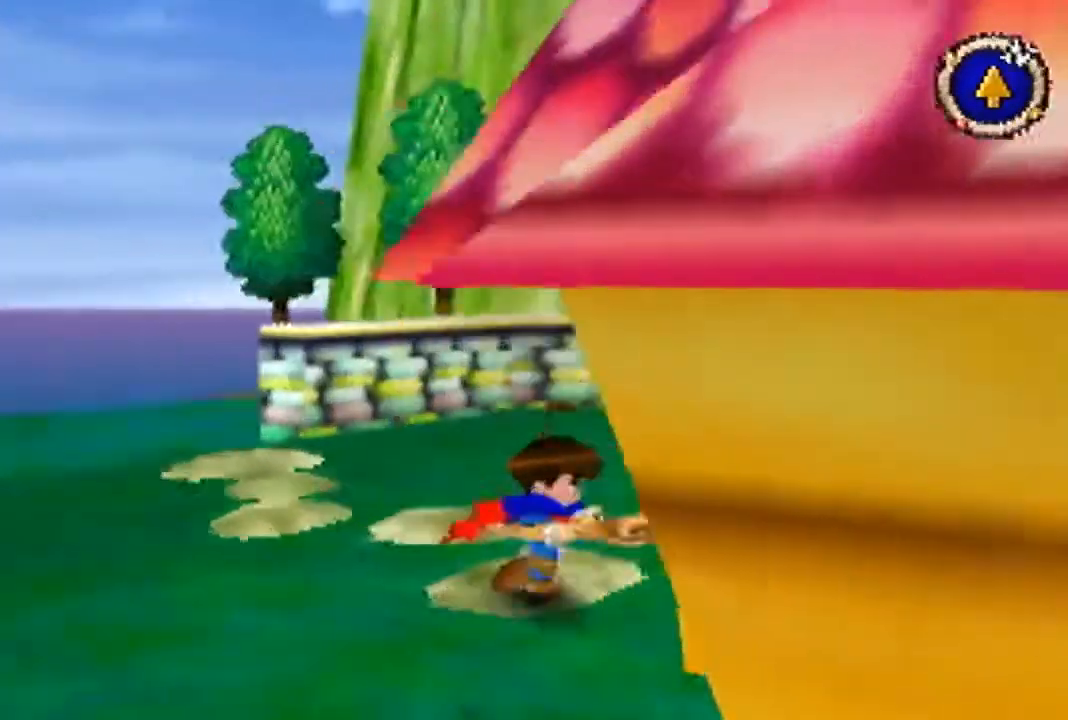
{"buttons": [], "left_stick": "up-right", "events": [[33, "B", "up"], [167, "left_stick", "right"], [367, "left_stick", "up-right"]]}
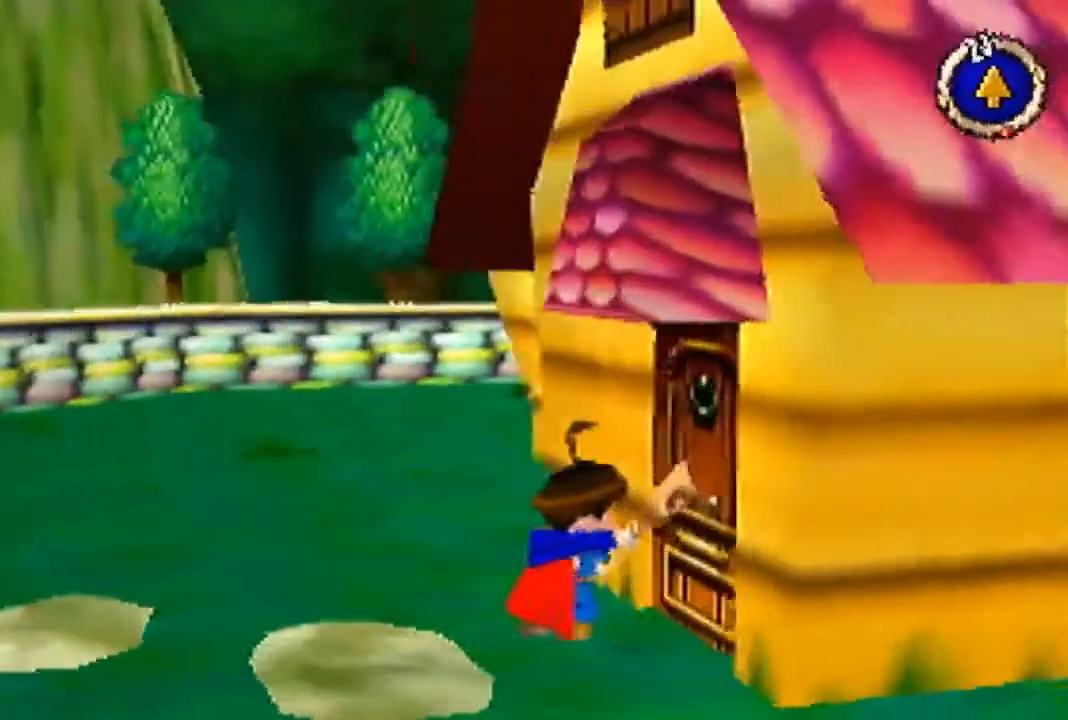
{"buttons": [], "left_stick": "center", "events": [[33, "left_stick", "center"]]}
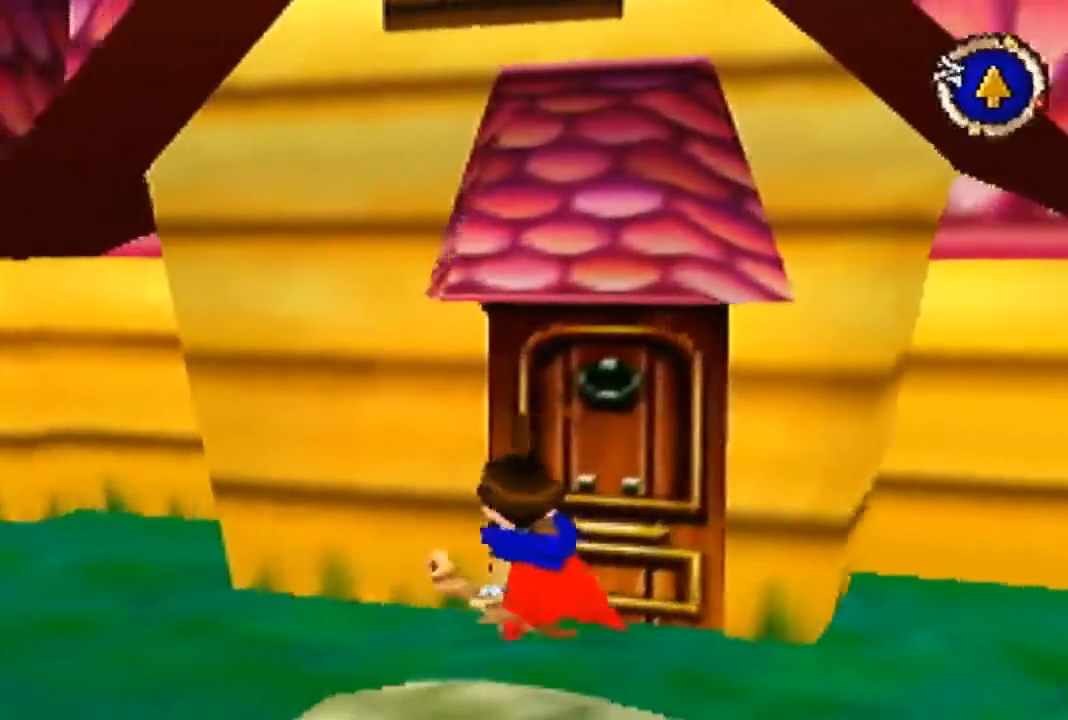
{"buttons": [], "left_stick": "up-right", "events": [[333, "left_stick", "up-right"]]}
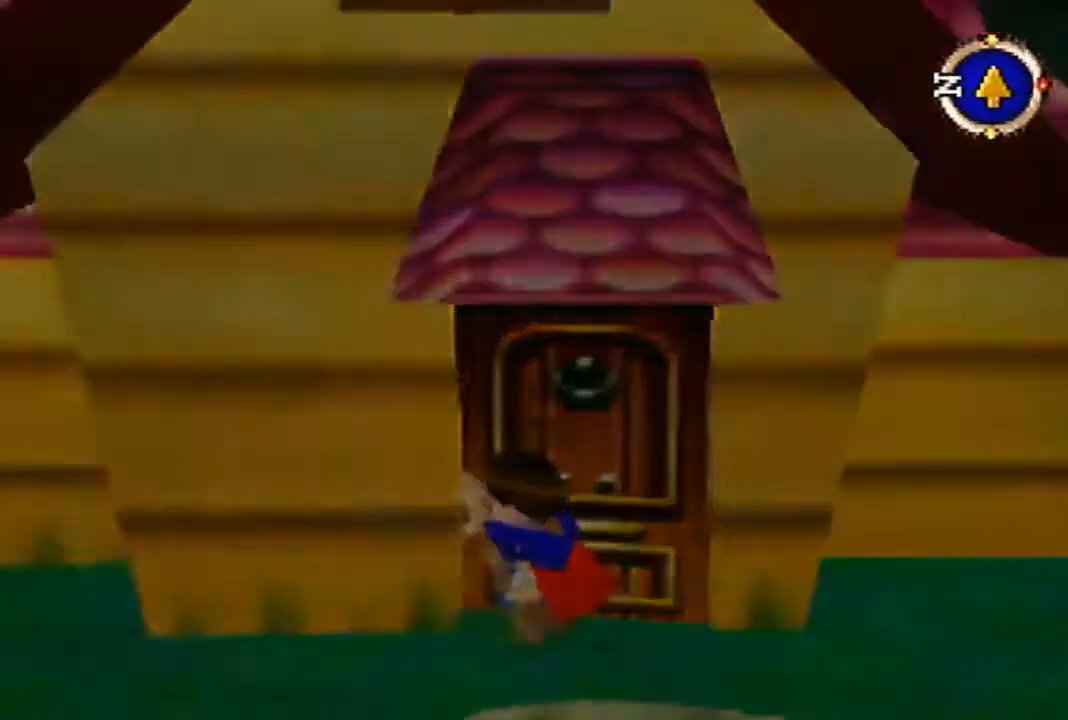
{"buttons": [], "left_stick": "up-right", "events": []}
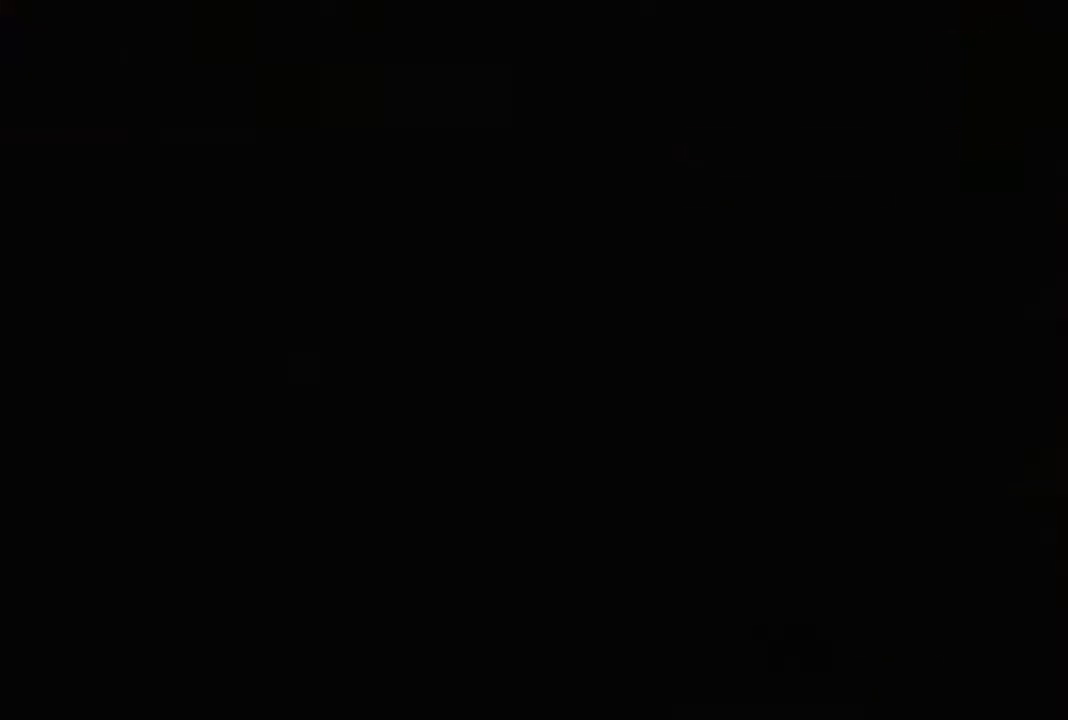
{"buttons": [], "left_stick": "right", "events": [[500, "left_stick", "right"]]}